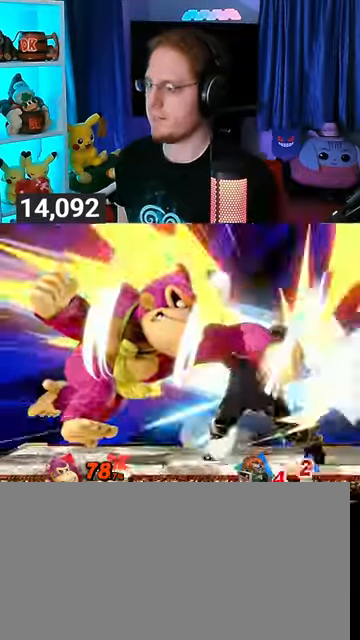
Gameplay with a controller (Nintendo layout); each line is a JSON object with the inputs held at the frame after it. "events" lists button and stick changes between this image and that frame as [ms after this image, input, new state], when the widget could be followed in between. Not read: L3 R3.
{"buttons": [], "left_stick": "center", "right_stick": "center", "events": [[367, "Y", "up"], [367, "left_stick", "center"]]}
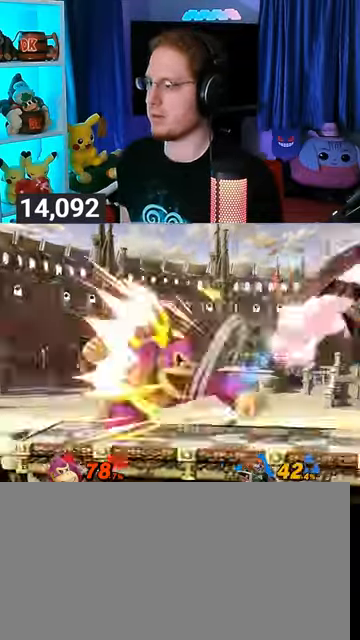
{"buttons": ["R1"], "left_stick": "center", "right_stick": "center", "events": [[100, "left_stick", "right"], [300, "left_stick", "center"], [400, "B", "down"], [467, "B", "up"], [500, "R1", "down"]]}
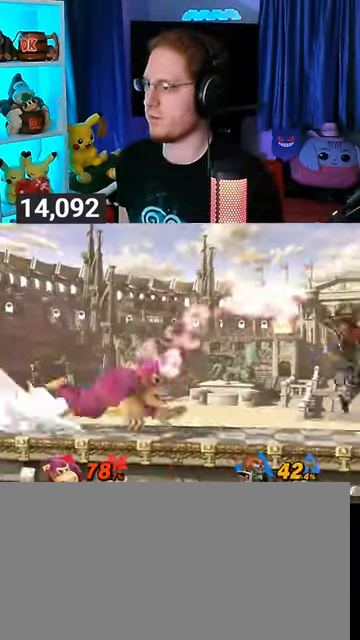
{"buttons": [], "left_stick": "left", "right_stick": "center", "events": [[100, "R1", "up"], [433, "left_stick", "left"]]}
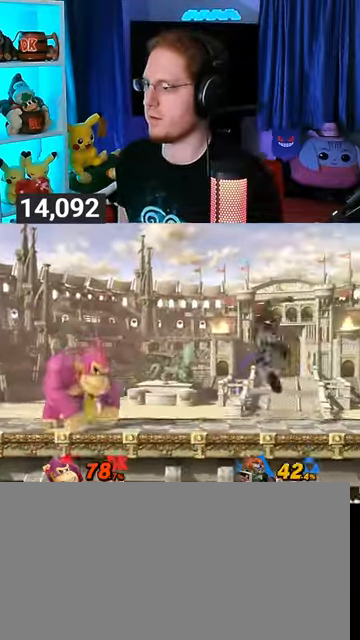
{"buttons": [], "left_stick": "right", "right_stick": "center", "events": [[67, "left_stick", "center"], [300, "left_stick", "right"]]}
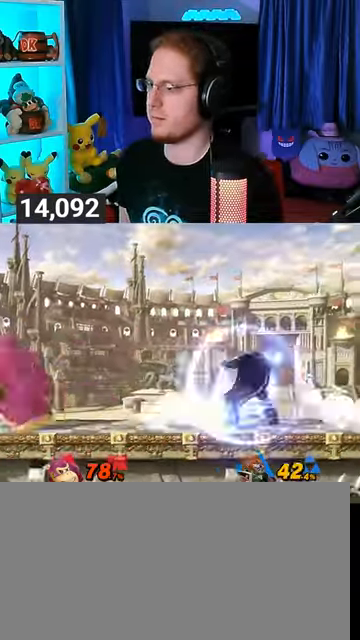
{"buttons": [], "left_stick": "right", "right_stick": "center", "events": [[33, "left_stick", "left"], [167, "left_stick", "center"], [433, "left_stick", "right"]]}
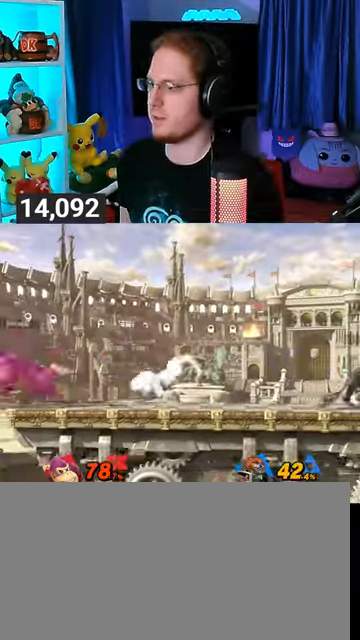
{"buttons": [], "left_stick": "right", "right_stick": "center", "events": []}
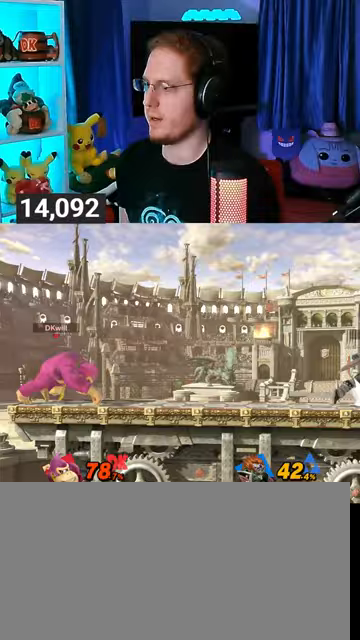
{"buttons": [], "left_stick": "right", "right_stick": "center", "events": []}
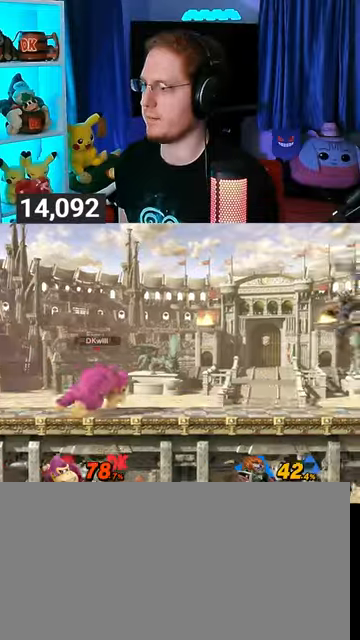
{"buttons": [], "left_stick": "center", "right_stick": "center", "events": [[67, "left_stick", "left"], [200, "left_stick", "center"], [333, "B", "down"], [433, "B", "up"]]}
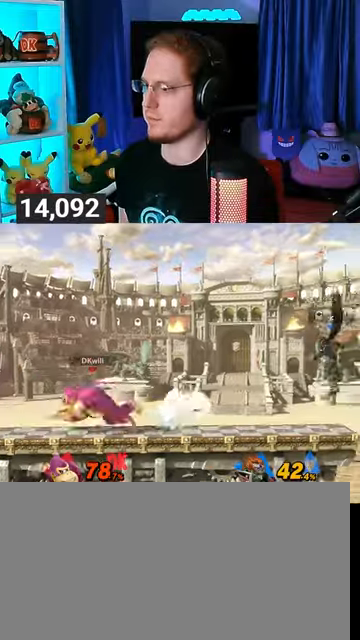
{"buttons": [], "left_stick": "center", "right_stick": "center", "events": []}
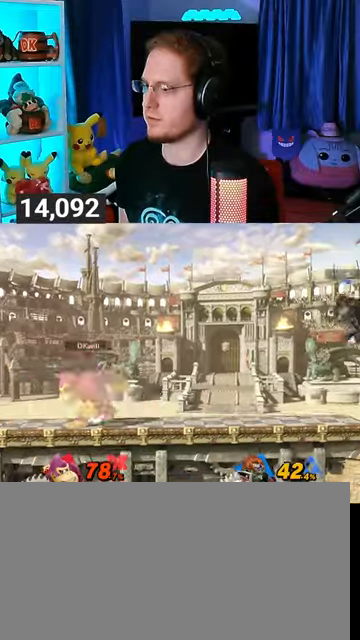
{"buttons": [], "left_stick": "center", "right_stick": "center", "events": []}
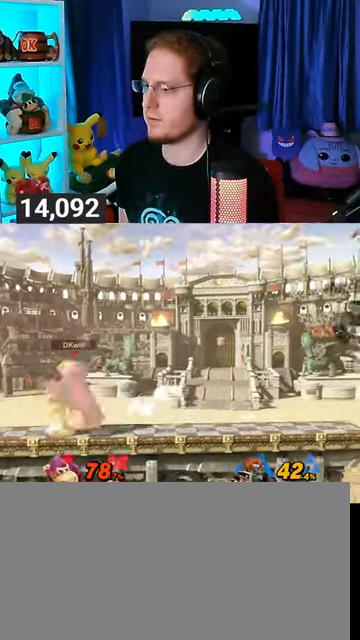
{"buttons": [], "left_stick": "center", "right_stick": "center", "events": []}
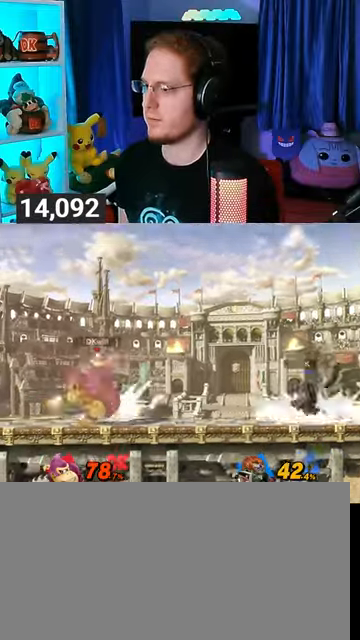
{"buttons": [], "left_stick": "center", "right_stick": "center", "events": []}
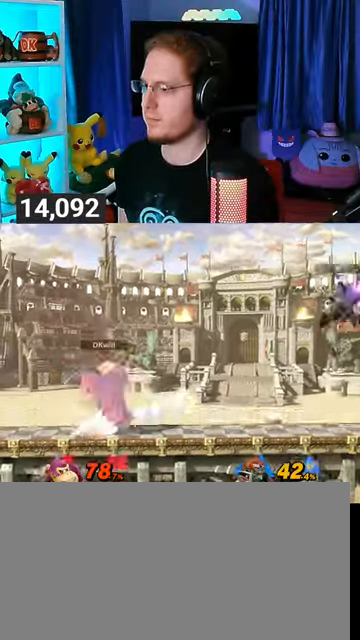
{"buttons": [], "left_stick": "up-right", "right_stick": "center", "events": [[100, "Y", "down"], [167, "Y", "up"], [333, "left_stick", "up-right"]]}
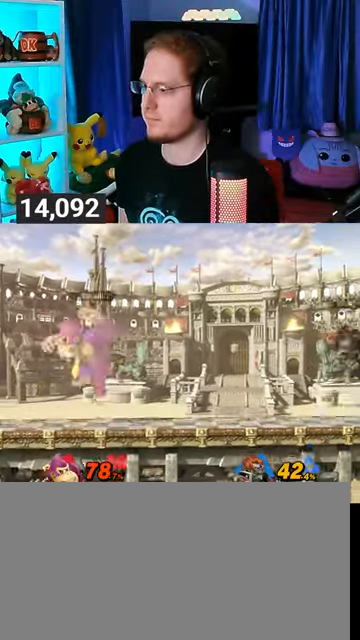
{"buttons": [], "left_stick": "right", "right_stick": "center", "events": [[100, "left_stick", "down"], [267, "left_stick", "left"], [367, "left_stick", "center"], [433, "left_stick", "left"], [500, "left_stick", "right"]]}
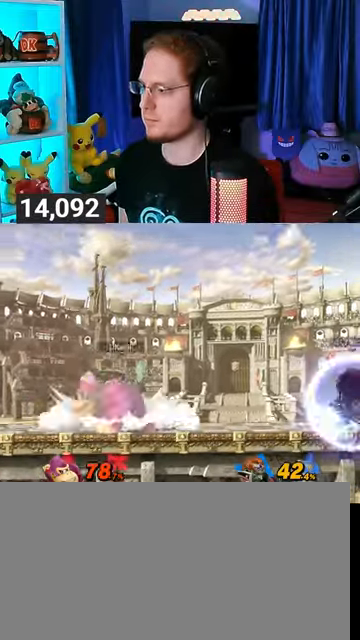
{"buttons": [], "left_stick": "left", "right_stick": "center", "events": [[467, "left_stick", "left"]]}
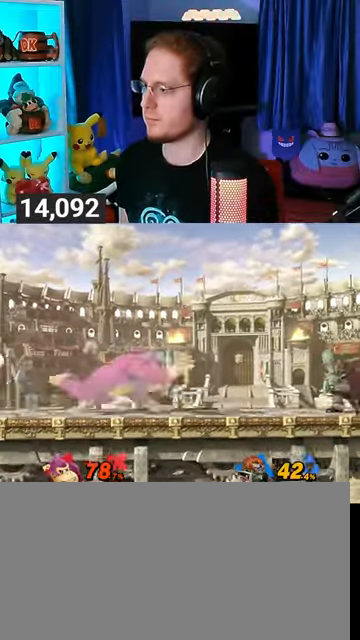
{"buttons": [], "left_stick": "left", "right_stick": "center", "events": [[33, "Y", "down"], [67, "A", "down"], [67, "Y", "up"], [67, "left_stick", "right"], [133, "A", "up"], [133, "left_stick", "left"], [200, "Y", "down"], [367, "Y", "up"]]}
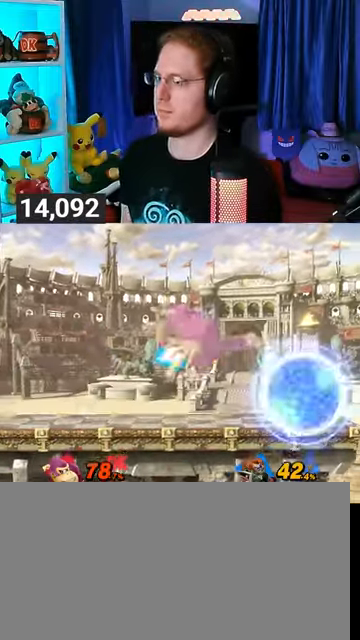
{"buttons": [], "left_stick": "left", "right_stick": "center", "events": []}
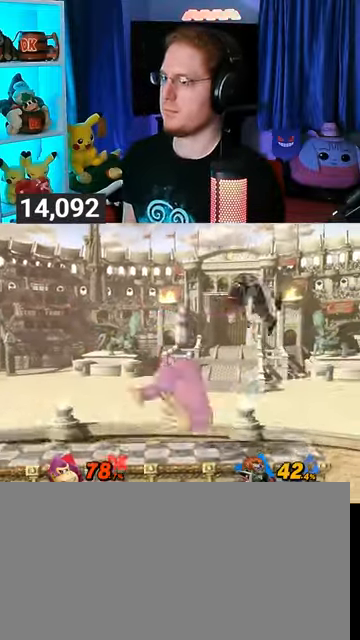
{"buttons": ["R1"], "left_stick": "center", "right_stick": "center", "events": [[67, "R1", "down"], [333, "left_stick", "center"]]}
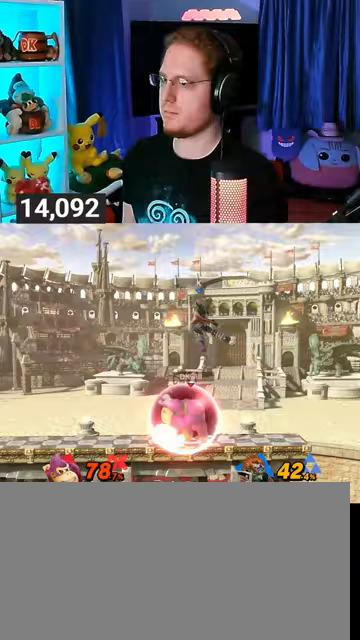
{"buttons": ["R1"], "left_stick": "center", "right_stick": "center", "events": [[233, "A", "down"], [267, "A", "up"], [433, "A", "down"], [467, "A", "up"]]}
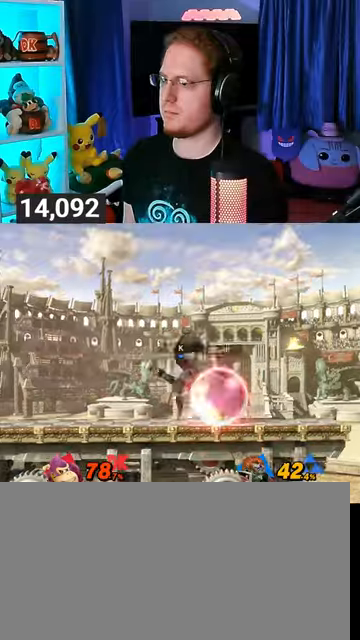
{"buttons": [], "left_stick": "left", "right_stick": "center", "events": [[67, "A", "down"], [133, "A", "up"], [233, "left_stick", "left"], [367, "R1", "up"]]}
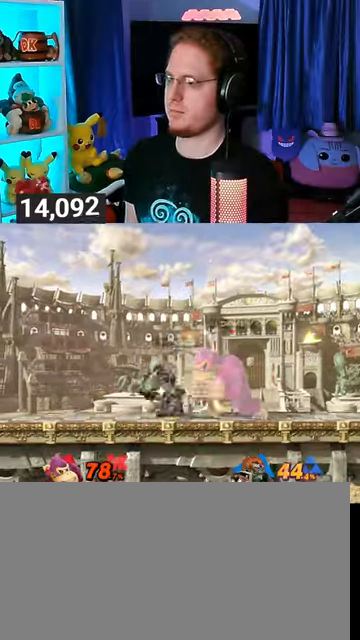
{"buttons": ["A"], "left_stick": "up", "right_stick": "center", "events": [[33, "left_stick", "up"], [267, "Y", "down"], [400, "A", "down"], [467, "Y", "up"]]}
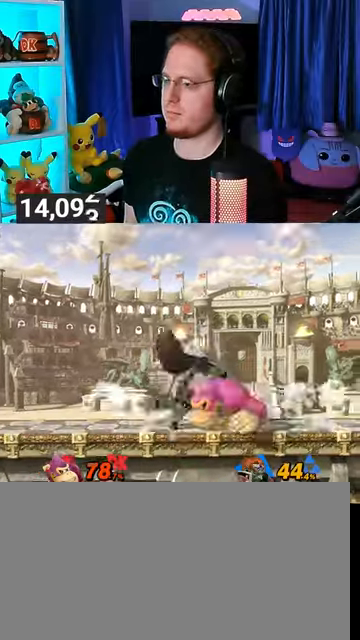
{"buttons": [], "left_stick": "up-left", "right_stick": "center", "events": [[100, "A", "up"], [300, "L1", "down"], [367, "right_stick", "left"], [400, "L1", "up"], [467, "right_stick", "center"], [500, "left_stick", "up-left"]]}
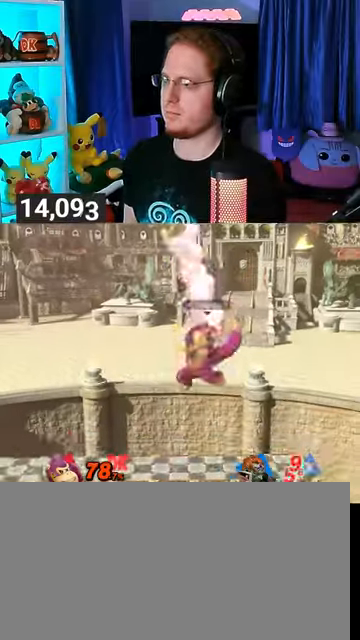
{"buttons": ["Y"], "left_stick": "left", "right_stick": "center", "events": [[33, "Y", "down"], [167, "Y", "up"], [233, "Y", "down"], [233, "left_stick", "left"], [300, "Y", "up"], [367, "Y", "down"], [400, "Y", "up"], [467, "Y", "down"]]}
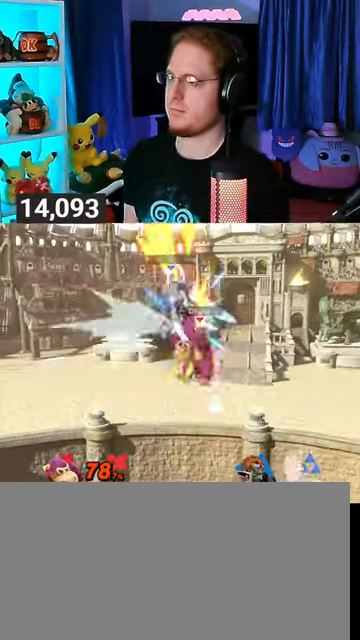
{"buttons": ["Y"], "left_stick": "down-left", "right_stick": "center", "events": [[200, "left_stick", "down-left"]]}
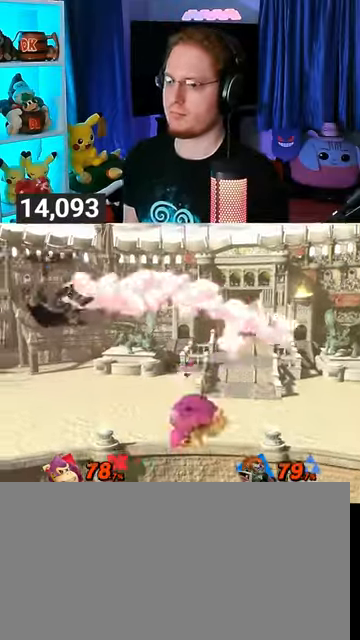
{"buttons": [], "left_stick": "center", "right_stick": "center", "events": [[33, "Y", "up"], [67, "left_stick", "center"], [267, "left_stick", "left"], [433, "left_stick", "center"]]}
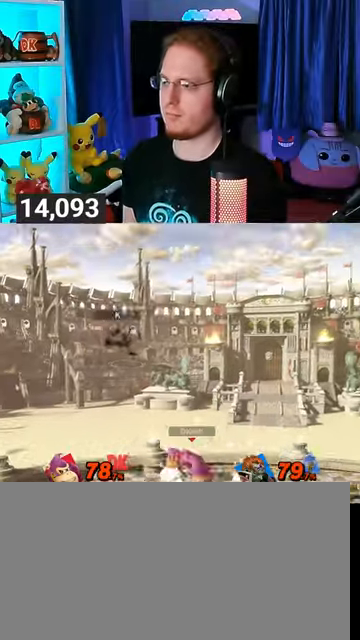
{"buttons": [], "left_stick": "center", "right_stick": "center", "events": [[67, "left_stick", "right"], [200, "left_stick", "center"]]}
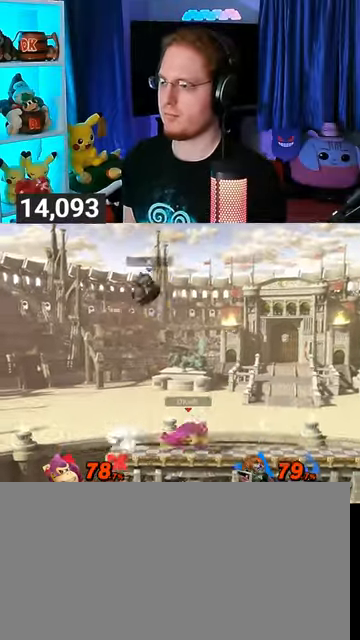
{"buttons": ["A"], "left_stick": "center", "right_stick": "center", "events": [[167, "left_stick", "right"], [400, "X", "down"], [433, "left_stick", "left"], [467, "X", "up"], [500, "A", "down"], [500, "left_stick", "center"]]}
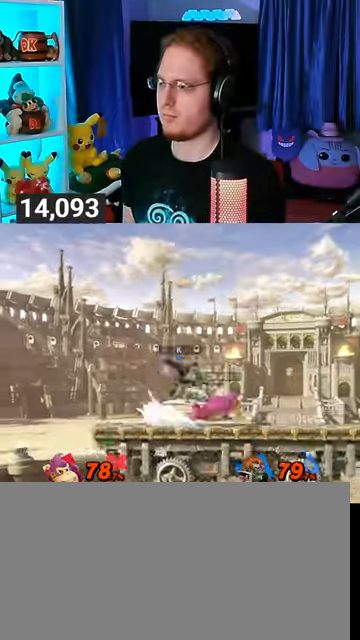
{"buttons": [], "left_stick": "center", "right_stick": "center", "events": [[67, "A", "up"], [133, "A", "down"], [167, "A", "up"], [233, "A", "down"], [367, "A", "up"]]}